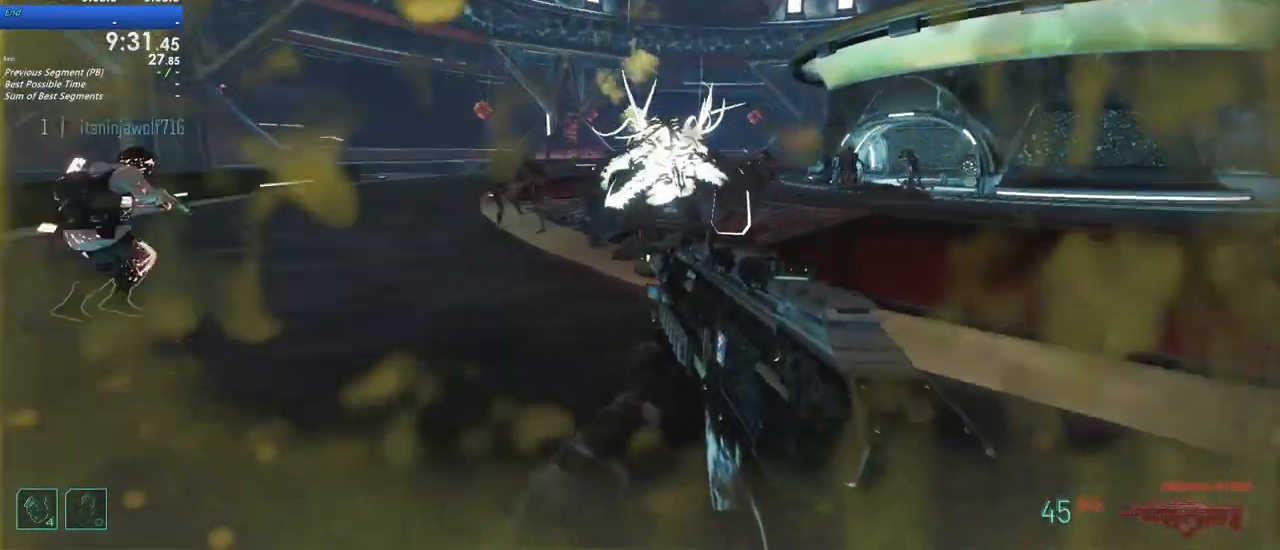
Gameplay with keyboard and mouse; each line is a JSON object with the keys held at the frame after it. "events" lists presses ("down") and releases ("up") of "1", "2", "3", "4", "5", "a", "alt", "c", "caps_lock", "ctrl", "d", "e", "f", "g", "q", "r", "s", "shift", "t", "tab", "v", "w", "x" and "z" between this image and that frame as [ms after this image, input, new state], when the widget could be followed in between. No other keys are recorded. Mouse buttons are not recorded. Not read: mouse_move.
{"keys": ["w"]}
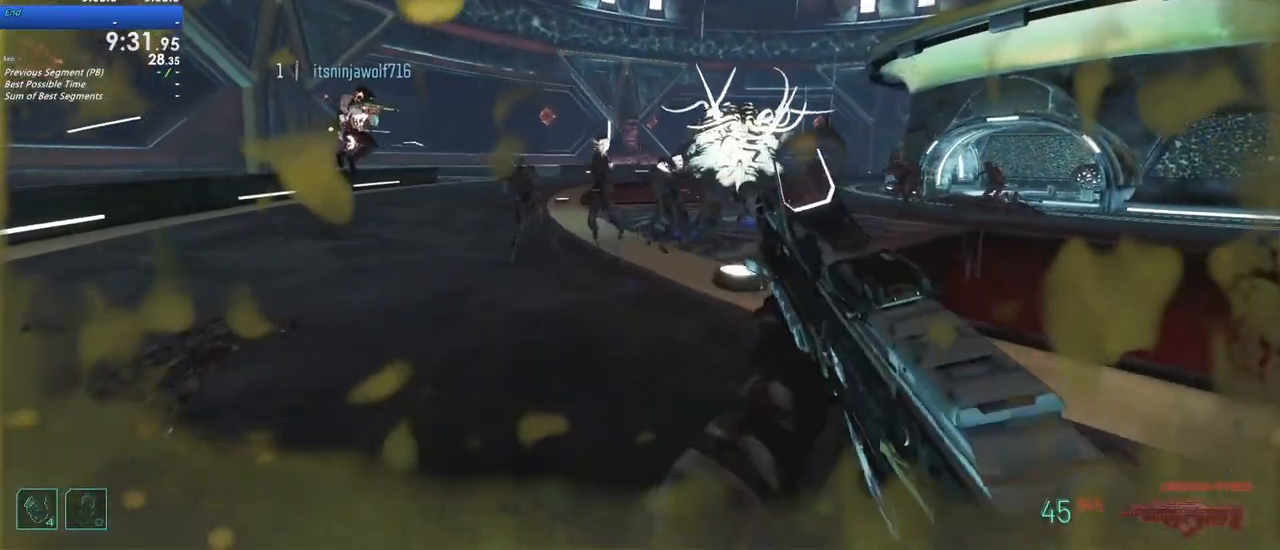
{"keys": ["a", "s"]}
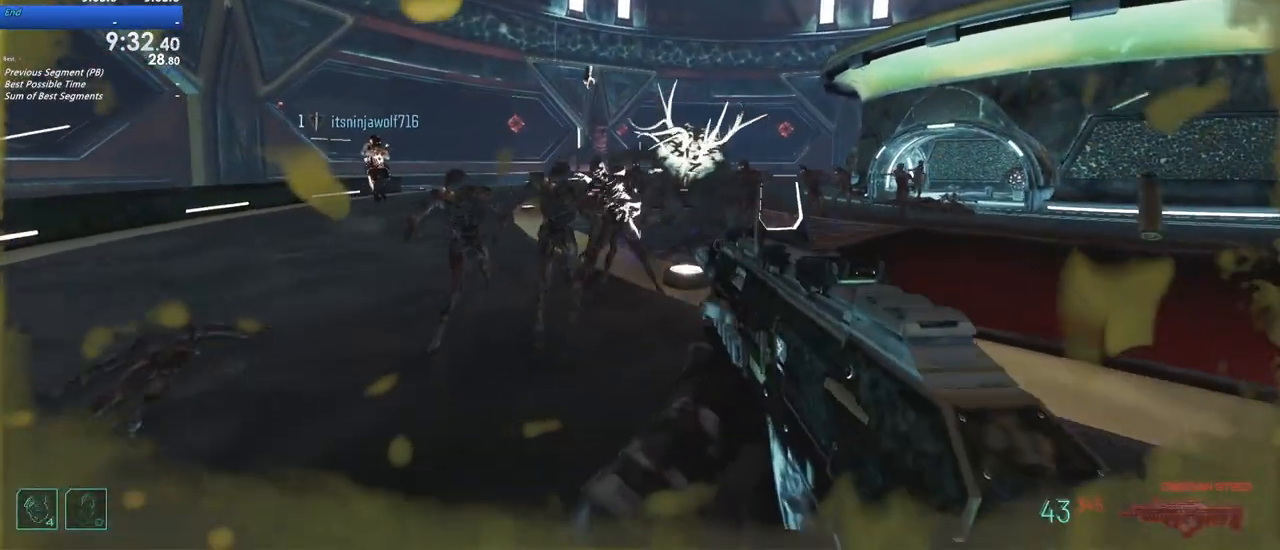
{"keys": ["d"], "events": [[83, "s", "up"], [217, "s", "down"], [233, "a", "up"], [467, "d", "down"], [467, "s", "up"]]}
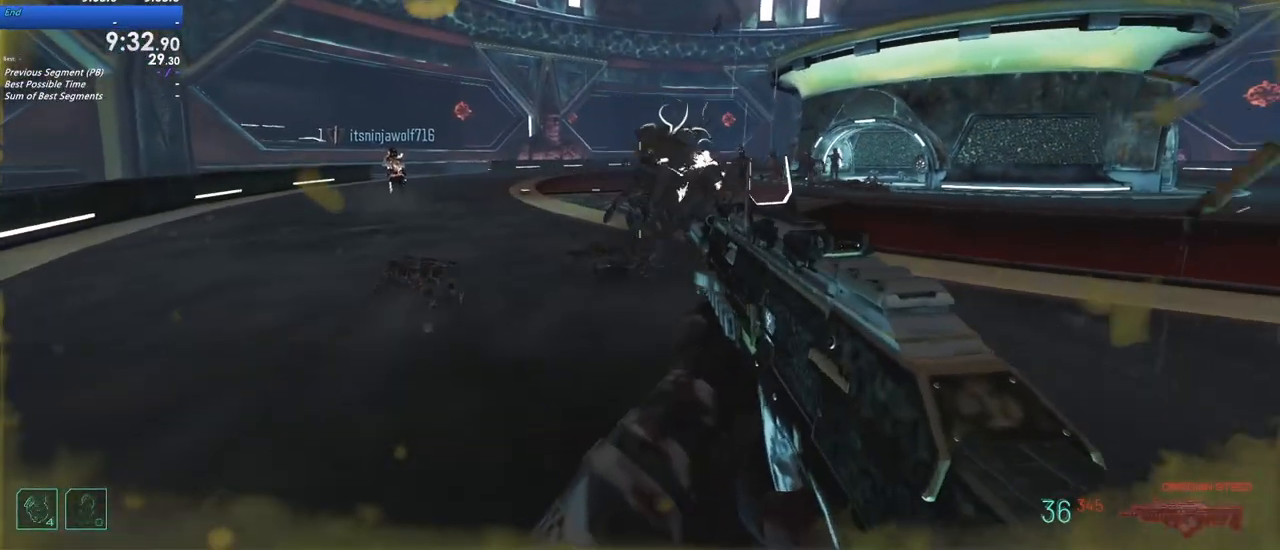
{"keys": ["d"]}
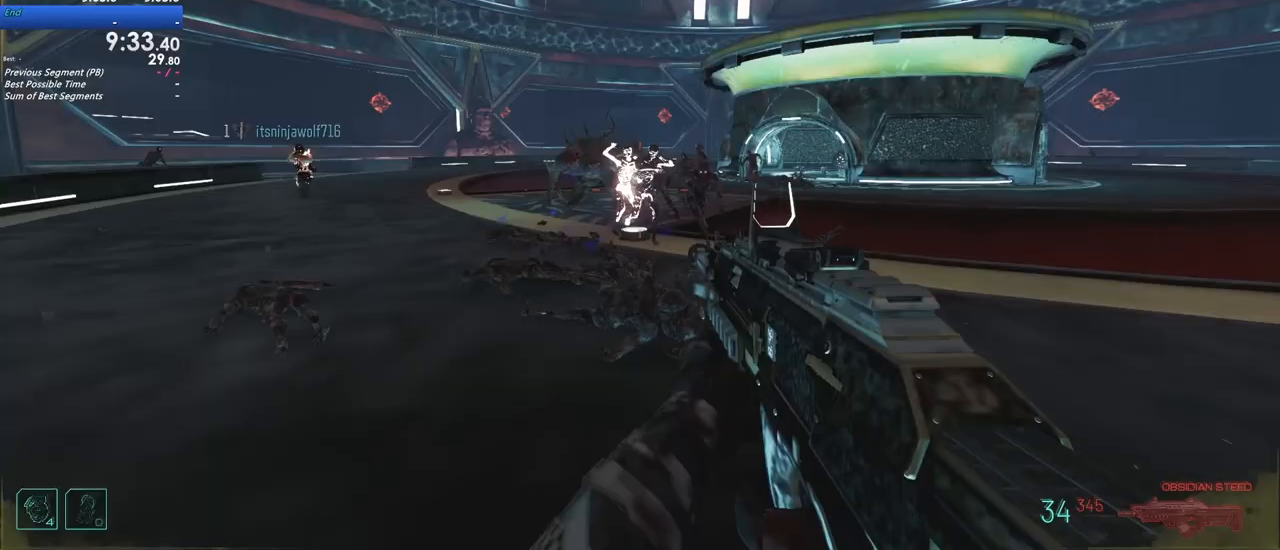
{"keys": ["s"]}
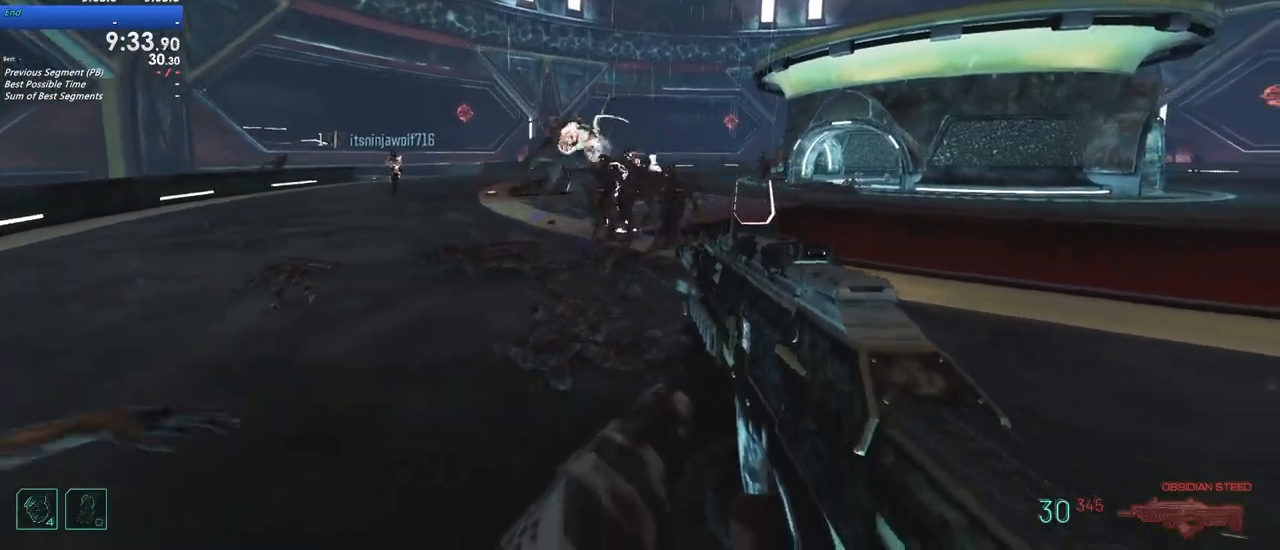
{"keys": ["d", "shift", "w"]}
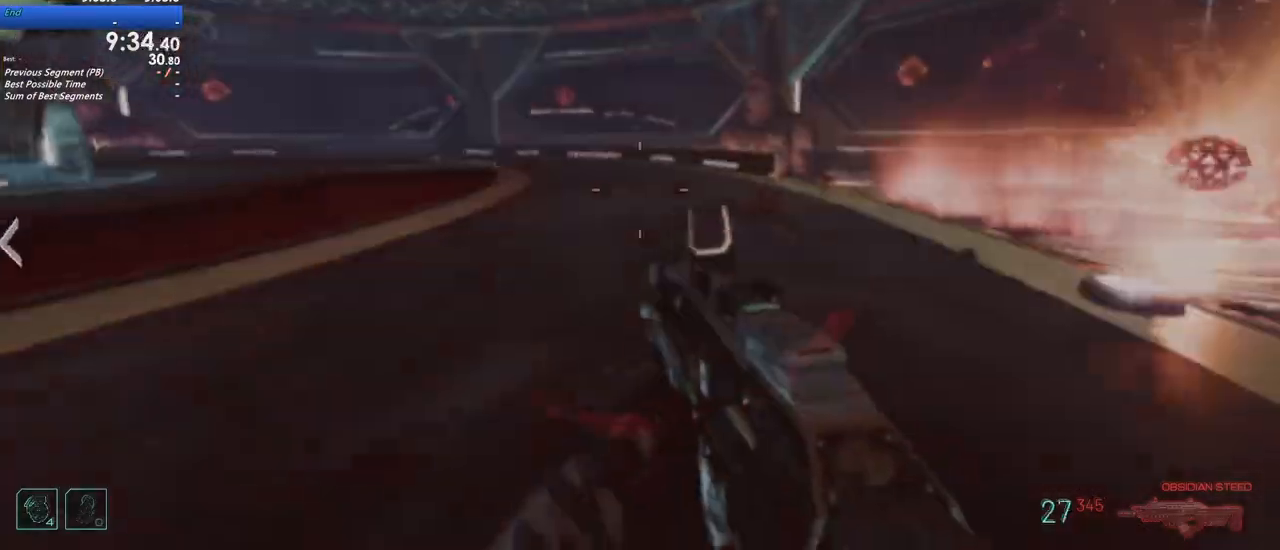
{"keys": ["d"], "events": [[100, "d", "up"], [300, "d", "down"], [433, "shift", "up"], [433, "w", "up"]]}
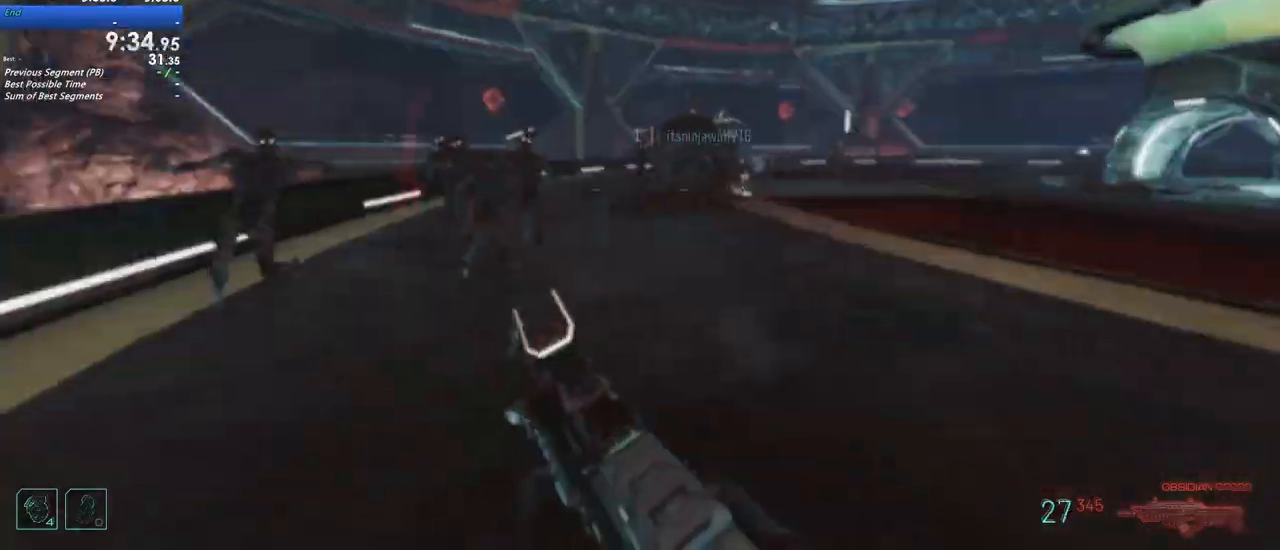
{"keys": []}
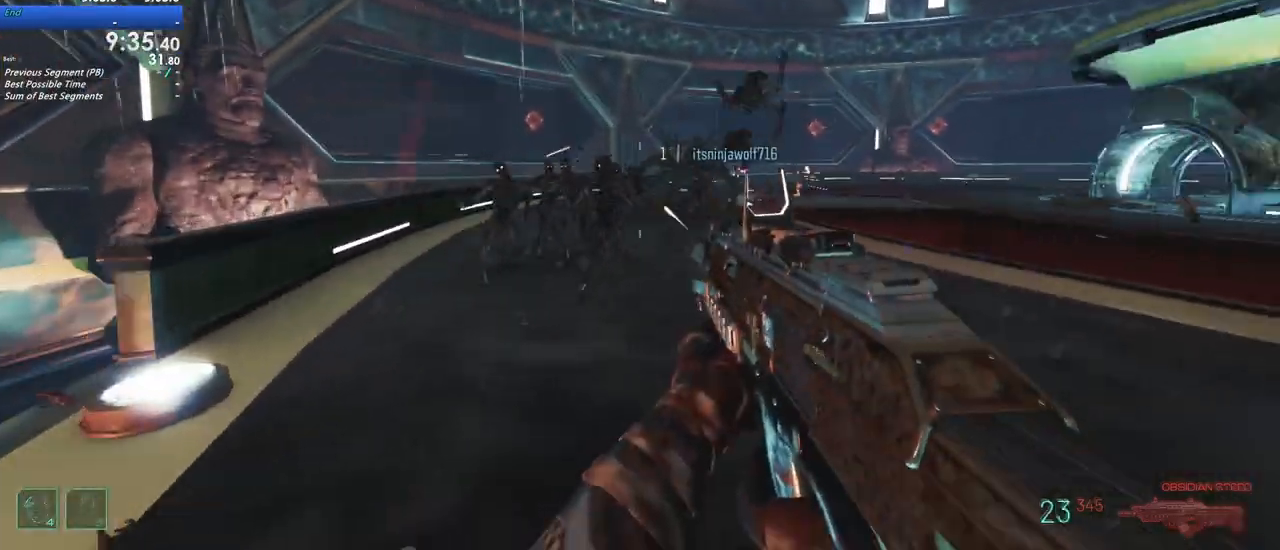
{"keys": [], "events": [[133, "s", "down"], [283, "a", "down"], [317, "s", "up"], [367, "a", "up"], [400, "4", "down"], [483, "4", "up"]]}
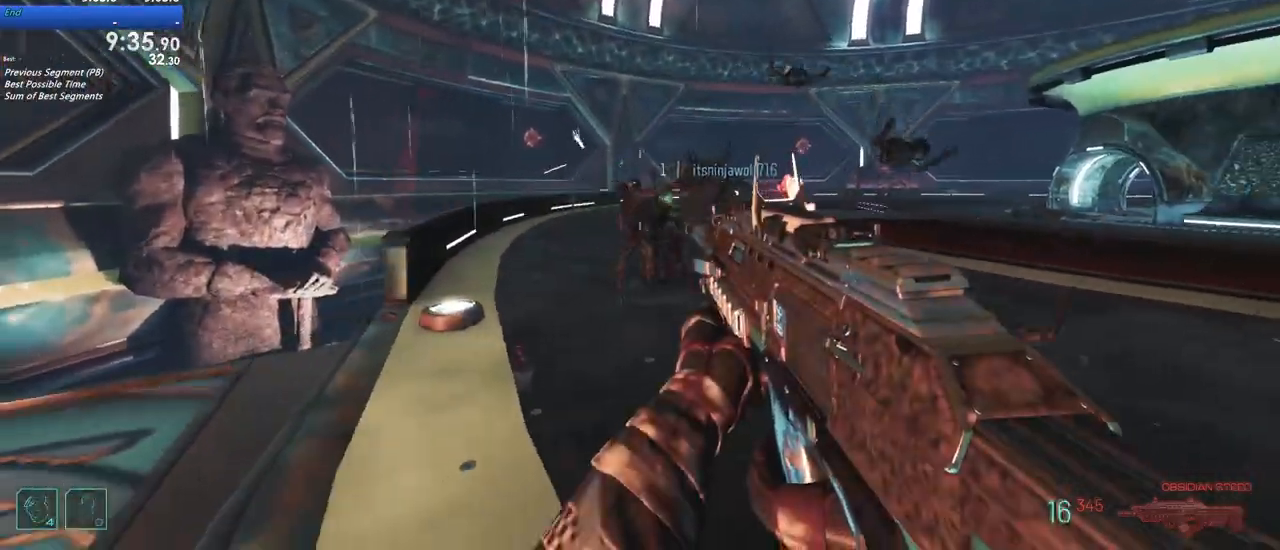
{"keys": ["a"], "events": [[333, "s", "down"], [483, "a", "down"], [483, "s", "up"]]}
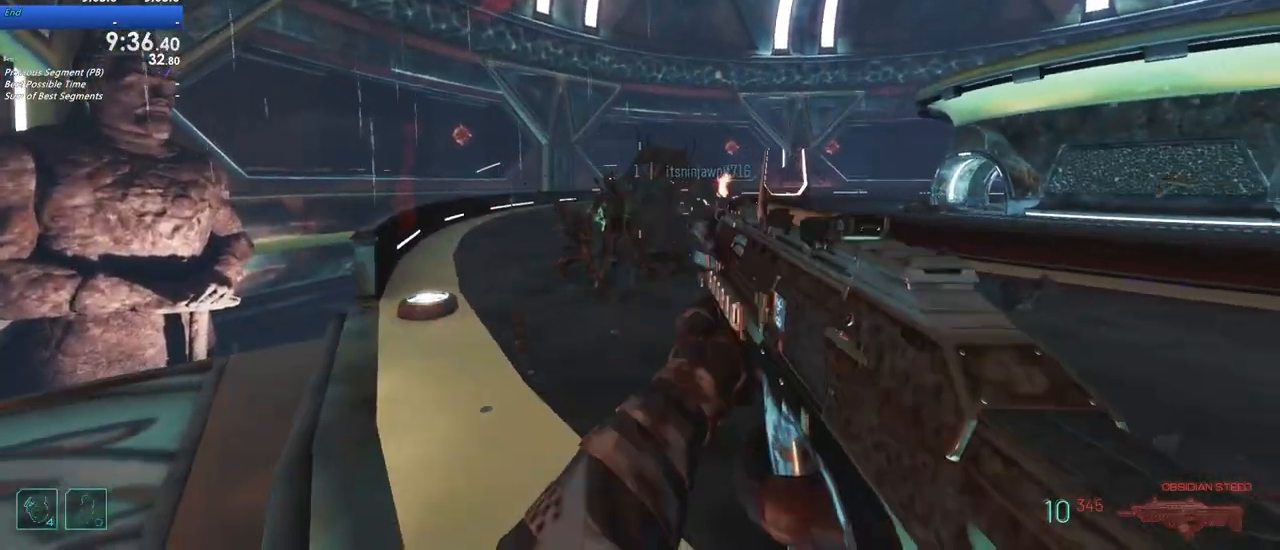
{"keys": ["w"], "events": [[117, "a", "up"], [267, "w", "down"], [400, "a", "down"], [500, "a", "up"]]}